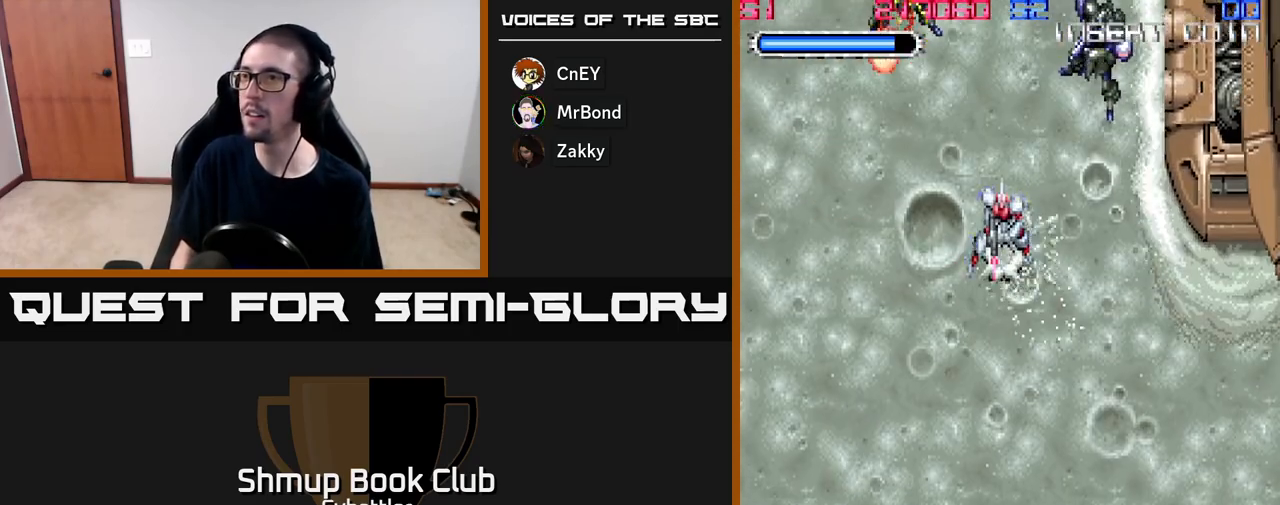
Gameplay with a controller (Xbox layout); each line is a JSON object with the inputs held at the frame after it. "events" lists button and stick changes between this image and that frame as [ms after this image, input, new state], when the widget could be followed in between. Not read: left_stick.
{"buttons": [], "right_stick": "center", "events": [[133, "DPAD_DOWN", "up"]]}
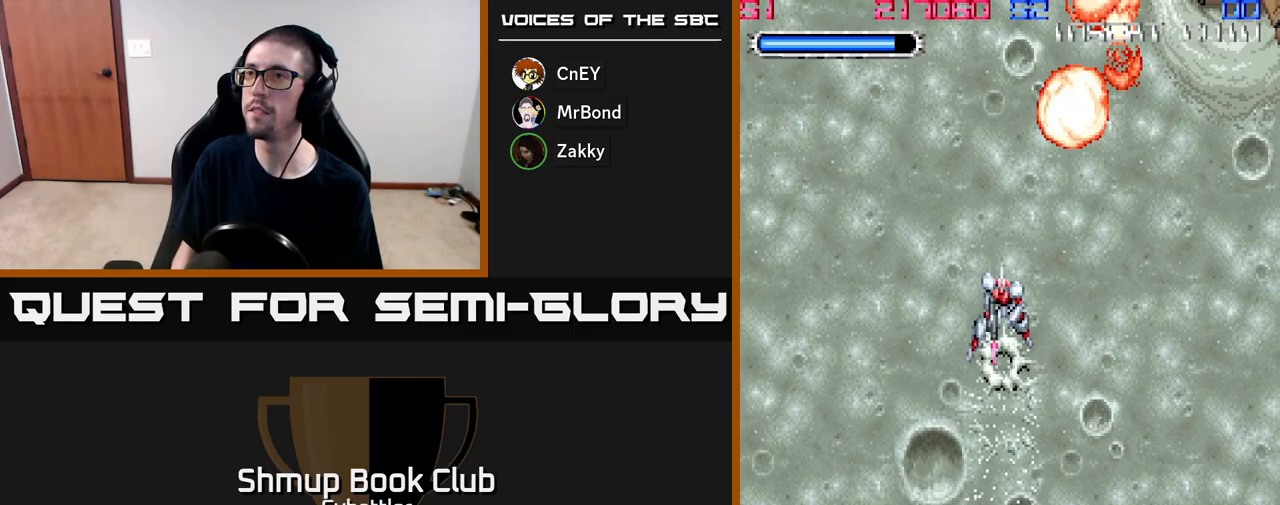
{"buttons": ["DPAD_LEFT"], "right_stick": "center", "events": [[500, "DPAD_LEFT", "down"]]}
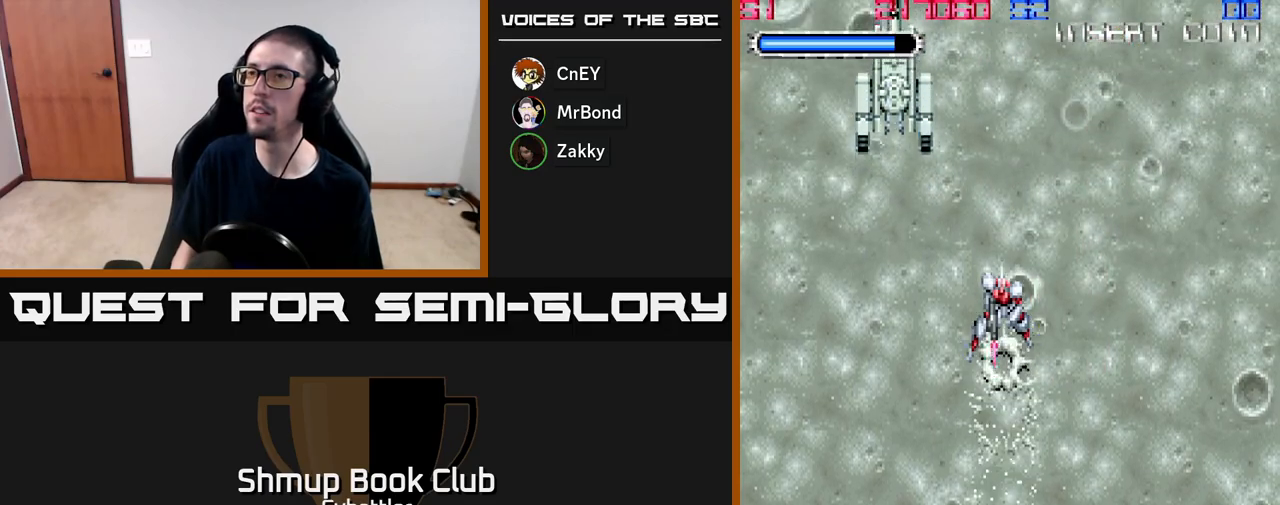
{"buttons": ["DPAD_DOWN"], "right_stick": "center", "events": [[33, "DPAD_UP", "down"], [200, "X", "down"], [317, "DPAD_UP", "up"], [333, "X", "up"], [350, "DPAD_LEFT", "up"], [400, "DPAD_DOWN", "down"]]}
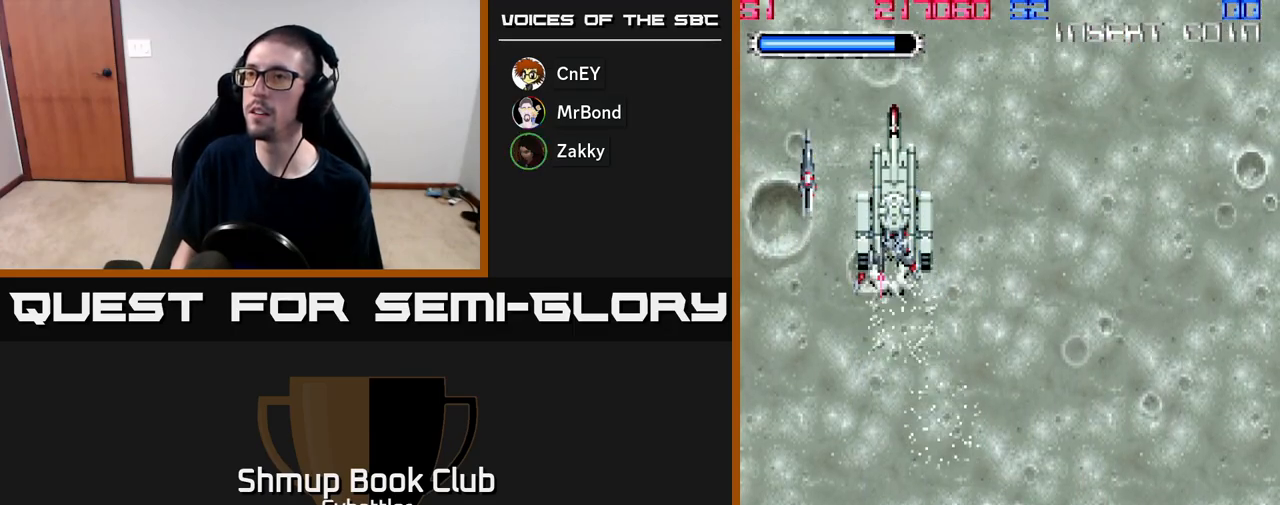
{"buttons": ["DPAD_DOWN", "DPAD_RIGHT"], "right_stick": "center", "events": [[50, "DPAD_DOWN", "up"], [50, "DPAD_LEFT", "down"], [150, "DPAD_UP", "down"], [300, "DPAD_LEFT", "up"], [400, "DPAD_RIGHT", "down"], [400, "DPAD_UP", "up"], [483, "DPAD_DOWN", "down"]]}
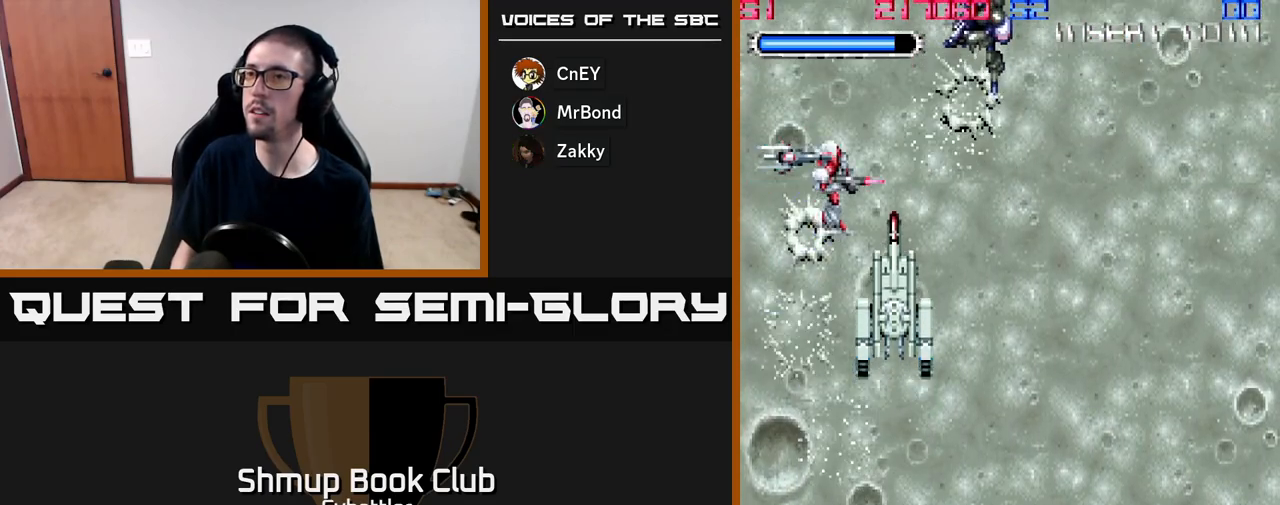
{"buttons": ["DPAD_RIGHT"], "right_stick": "center", "events": [[83, "DPAD_RIGHT", "up"], [117, "DPAD_RIGHT", "down"], [217, "DPAD_DOWN", "up"], [283, "DPAD_UP", "down"], [367, "X", "down"], [483, "DPAD_UP", "up"], [483, "X", "up"]]}
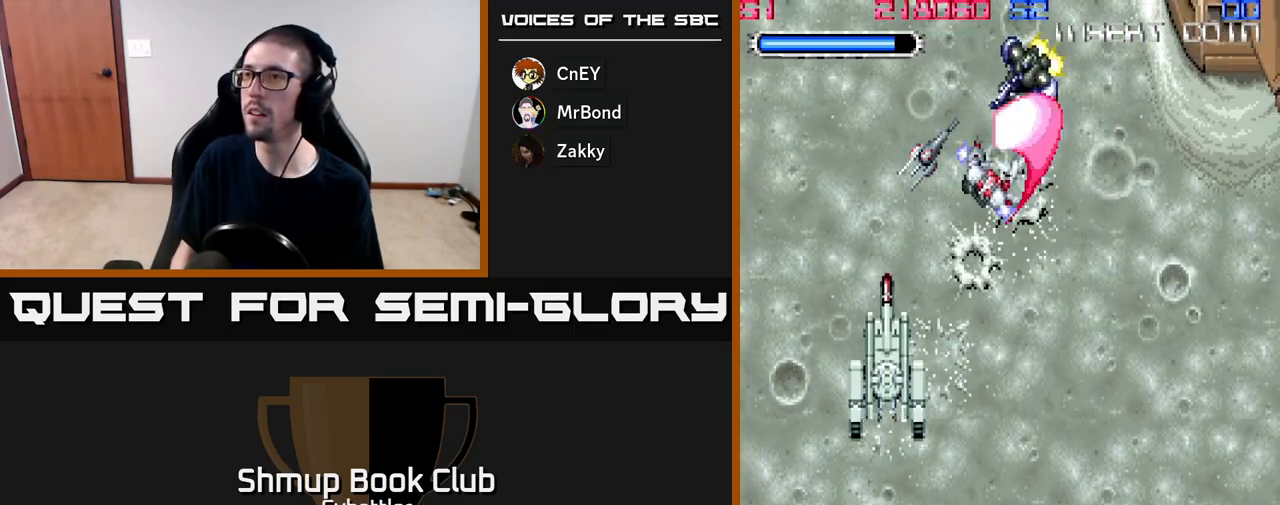
{"buttons": [], "right_stick": "center", "events": [[50, "DPAD_RIGHT", "up"], [67, "DPAD_DOWN", "down"], [317, "DPAD_DOWN", "up"]]}
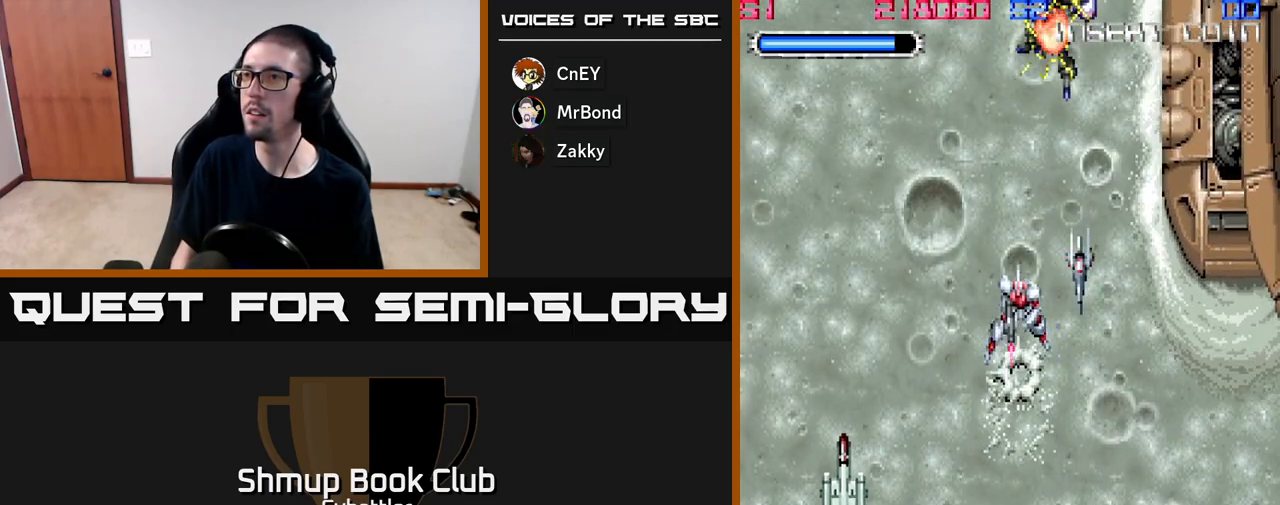
{"buttons": [], "right_stick": "center", "events": [[250, "DPAD_LEFT", "down"], [383, "DPAD_DOWN", "down"], [400, "DPAD_LEFT", "up"], [483, "DPAD_DOWN", "up"]]}
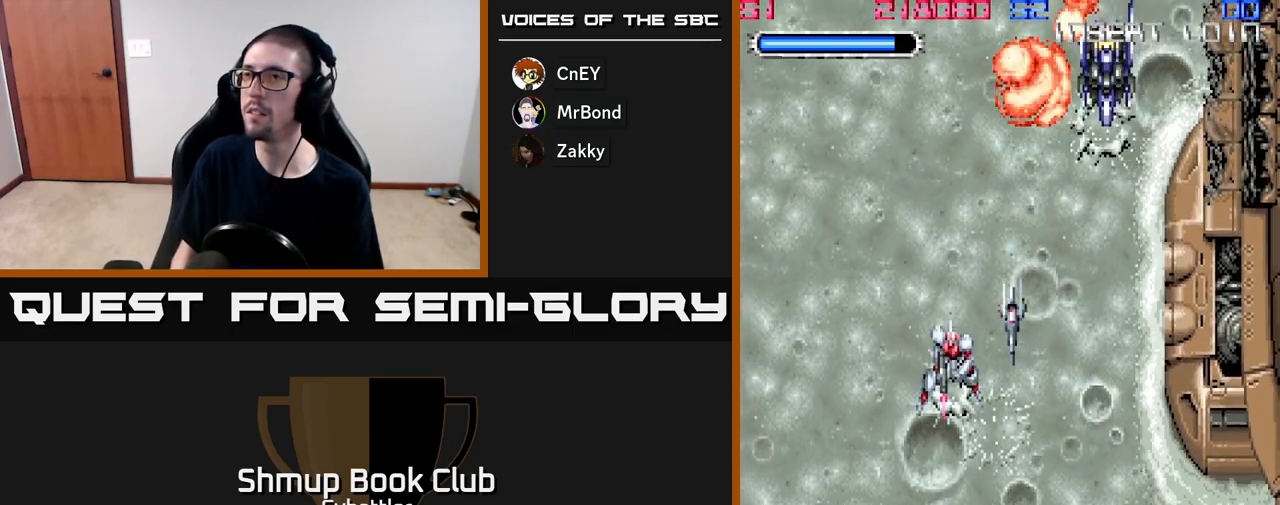
{"buttons": ["X", "DPAD_RIGHT"], "right_stick": "center", "events": [[17, "DPAD_UP", "down"], [133, "DPAD_UP", "up"], [383, "DPAD_RIGHT", "down"], [450, "X", "down"]]}
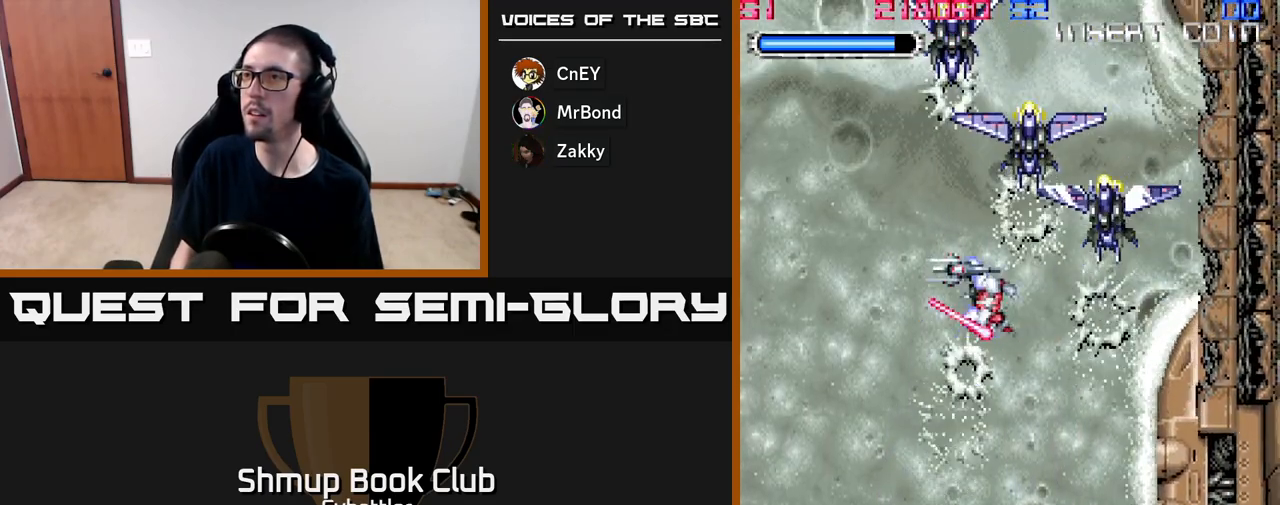
{"buttons": [], "right_stick": "center", "events": [[50, "X", "up"], [67, "DPAD_RIGHT", "up"], [283, "DPAD_UP", "down"], [317, "X", "down"], [383, "DPAD_UP", "up"], [417, "X", "up"]]}
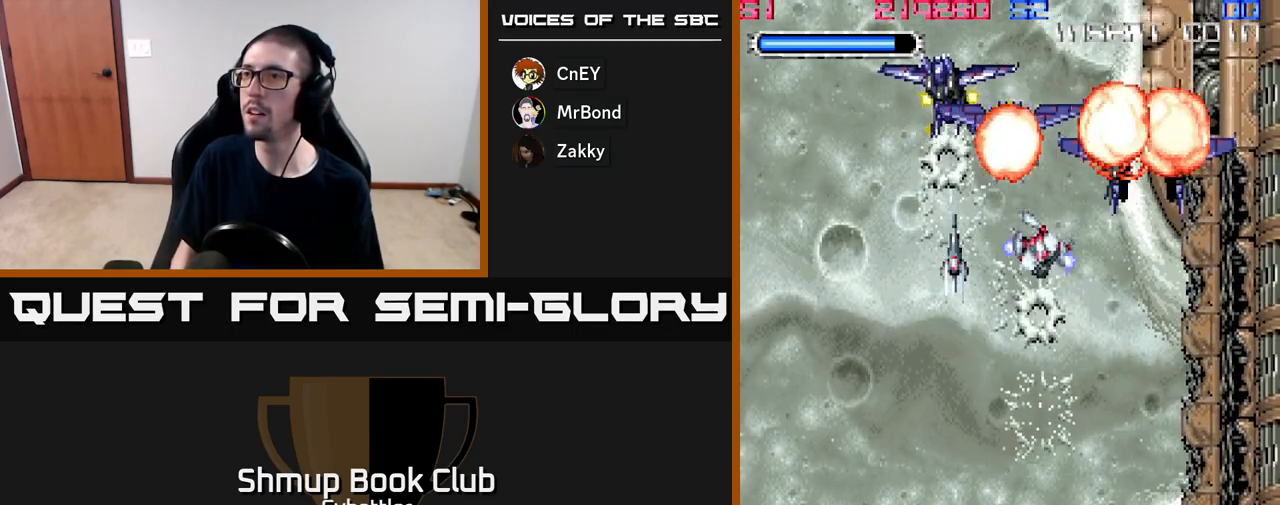
{"buttons": ["DPAD_DOWN", "DPAD_LEFT"], "right_stick": "center", "events": [[17, "DPAD_LEFT", "down"], [133, "DPAD_UP", "down"], [167, "DPAD_LEFT", "up"], [233, "X", "down"], [300, "DPAD_UP", "up"], [333, "X", "up"], [400, "DPAD_DOWN", "down"], [433, "DPAD_LEFT", "down"]]}
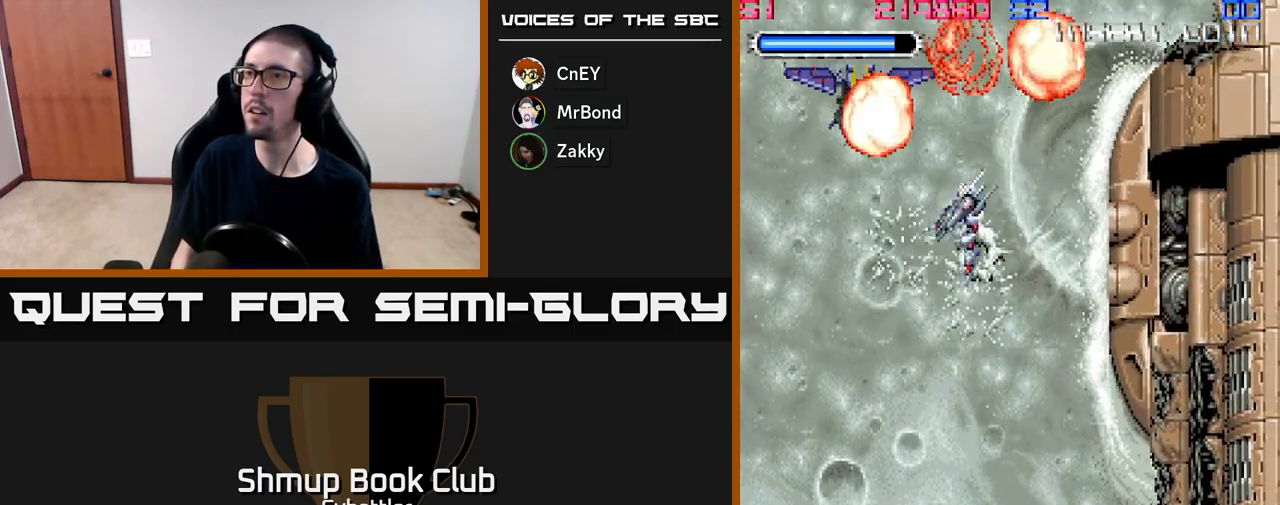
{"buttons": ["DPAD_RIGHT"], "right_stick": "center", "events": [[233, "DPAD_DOWN", "up"], [367, "DPAD_UP", "down"], [400, "DPAD_LEFT", "up"], [450, "DPAD_UP", "up"], [483, "DPAD_RIGHT", "down"]]}
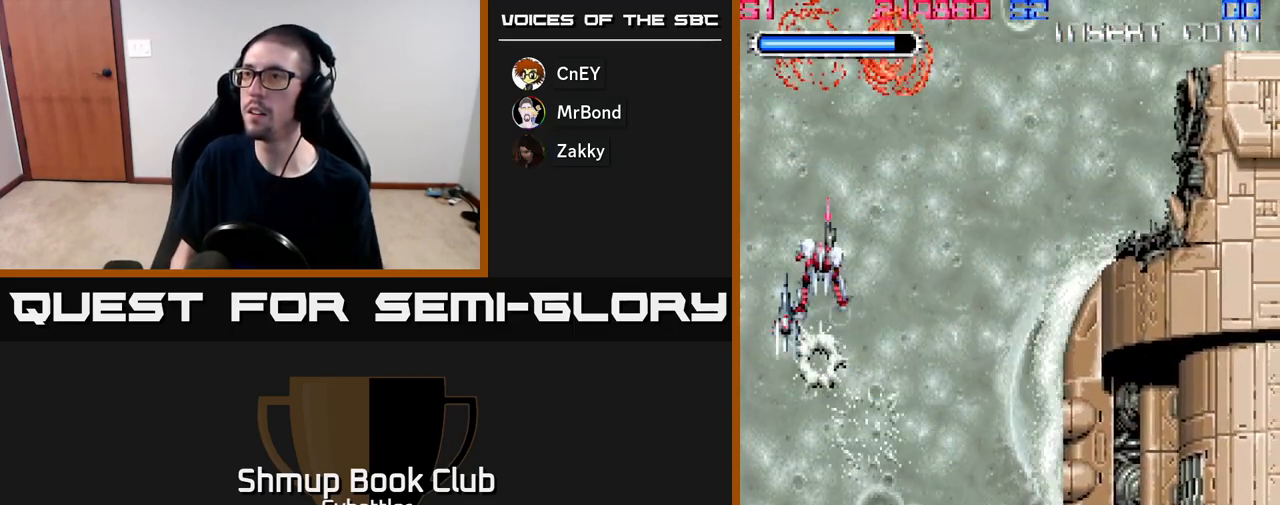
{"buttons": [], "right_stick": "center", "events": [[283, "DPAD_RIGHT", "up"]]}
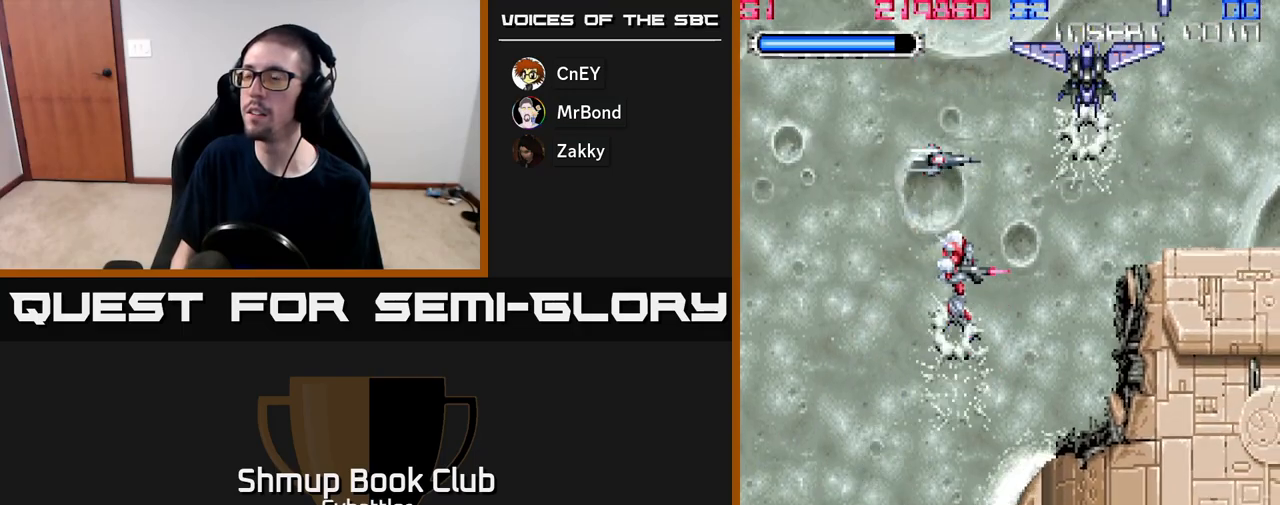
{"buttons": ["DPAD_RIGHT"], "right_stick": "center", "events": [[217, "DPAD_RIGHT", "down"], [283, "X", "down"], [300, "DPAD_UP", "down"], [333, "DPAD_RIGHT", "up"], [417, "DPAD_RIGHT", "down"], [450, "X", "up"], [500, "DPAD_UP", "up"]]}
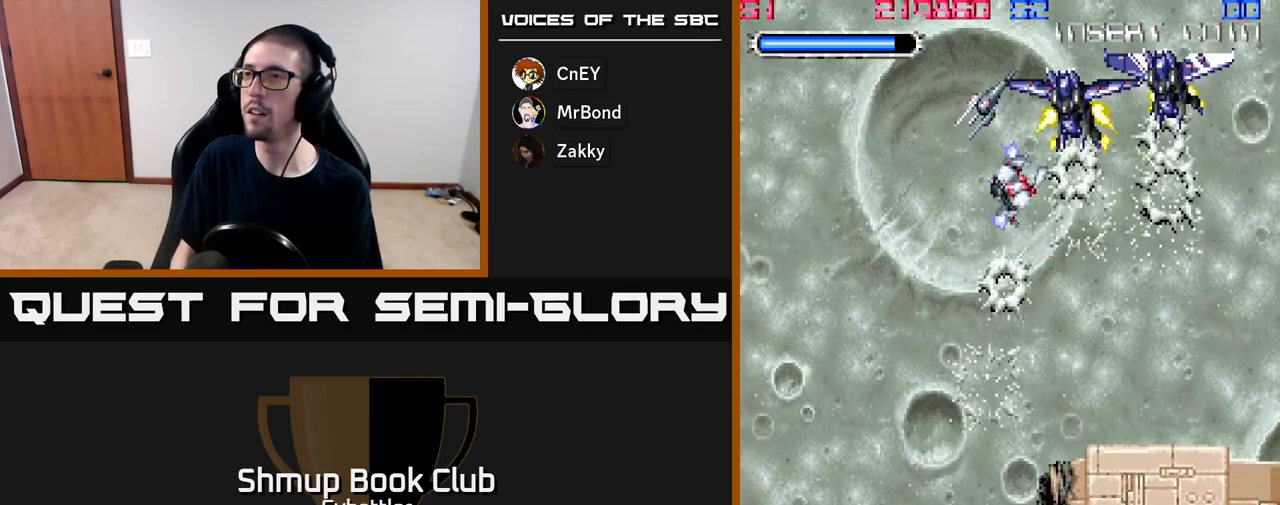
{"buttons": ["X", "DPAD_LEFT"], "right_stick": "center", "events": [[117, "X", "down"], [183, "DPAD_RIGHT", "up"], [183, "DPAD_UP", "down"], [217, "X", "up"], [300, "DPAD_UP", "up"], [417, "X", "down"], [500, "DPAD_LEFT", "down"]]}
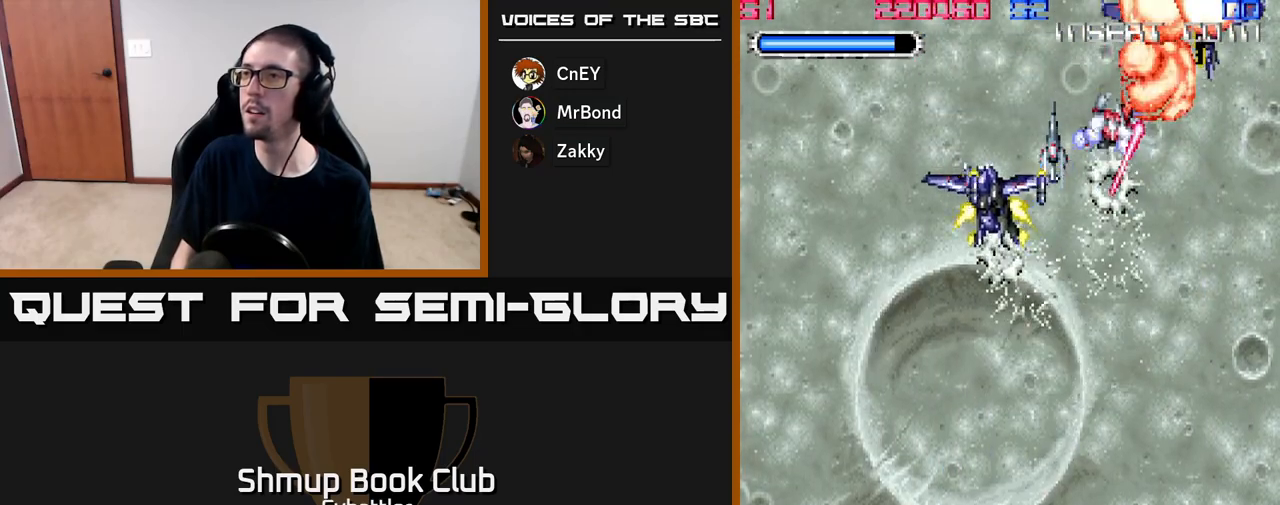
{"buttons": ["DPAD_DOWN"], "right_stick": "center", "events": [[17, "X", "up"], [100, "DPAD_DOWN", "down"], [233, "X", "down"], [350, "X", "up"], [500, "DPAD_LEFT", "up"]]}
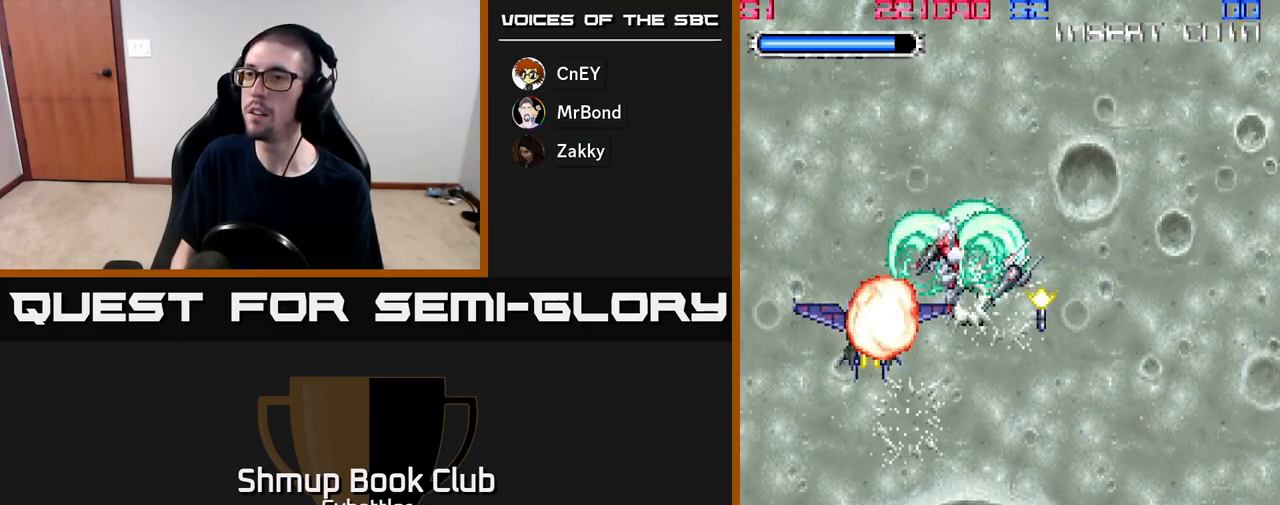
{"buttons": ["DPAD_RIGHT"], "right_stick": "center", "events": [[50, "DPAD_RIGHT", "down"], [83, "DPAD_DOWN", "up"], [167, "DPAD_RIGHT", "up"], [217, "DPAD_UP", "down"], [417, "DPAD_UP", "up"], [433, "DPAD_RIGHT", "down"]]}
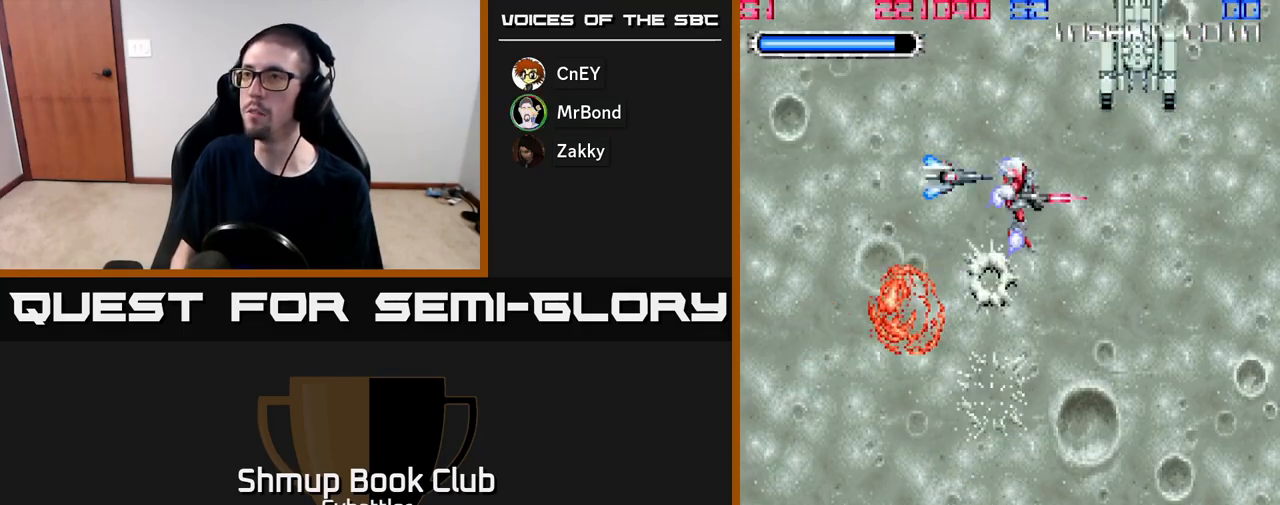
{"buttons": [], "right_stick": "center", "events": [[67, "DPAD_RIGHT", "up"], [183, "DPAD_UP", "down"], [250, "X", "down"], [283, "DPAD_RIGHT", "down"], [300, "DPAD_UP", "up"], [350, "X", "up"], [417, "DPAD_RIGHT", "up"]]}
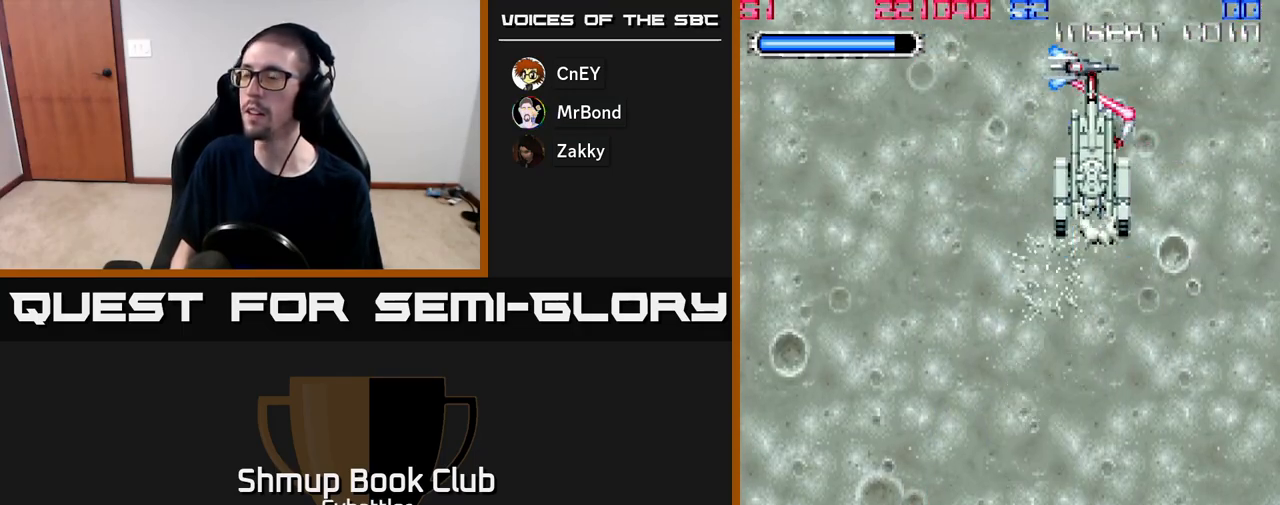
{"buttons": ["DPAD_LEFT"], "right_stick": "center", "events": [[33, "DPAD_LEFT", "down"], [67, "DPAD_DOWN", "down"], [100, "DPAD_LEFT", "up"], [450, "DPAD_DOWN", "up"], [467, "DPAD_LEFT", "down"]]}
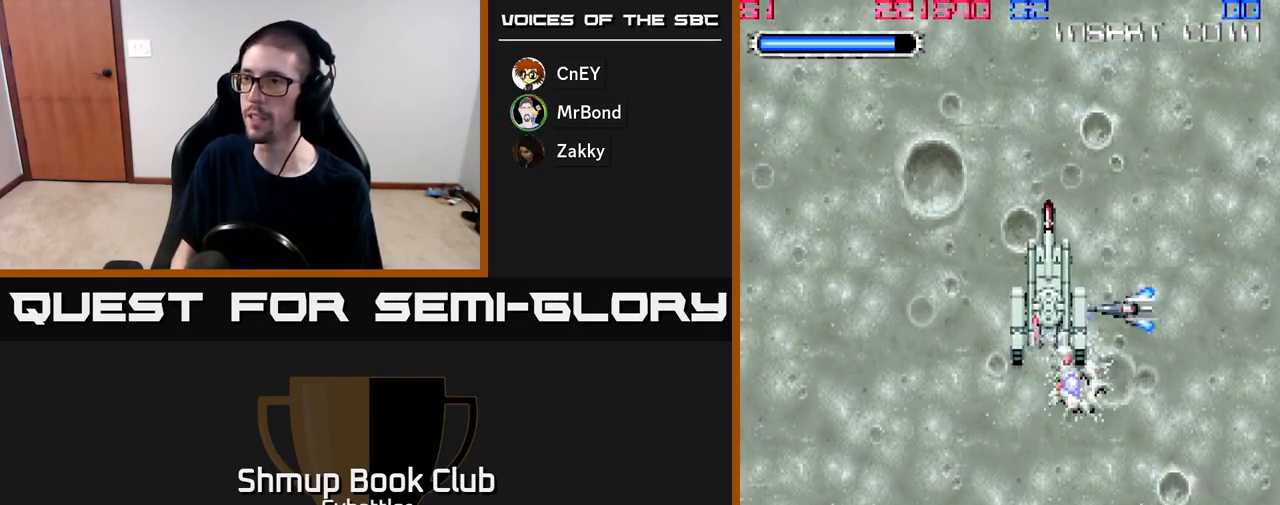
{"buttons": [], "right_stick": "center", "events": [[117, "DPAD_LEFT", "up"]]}
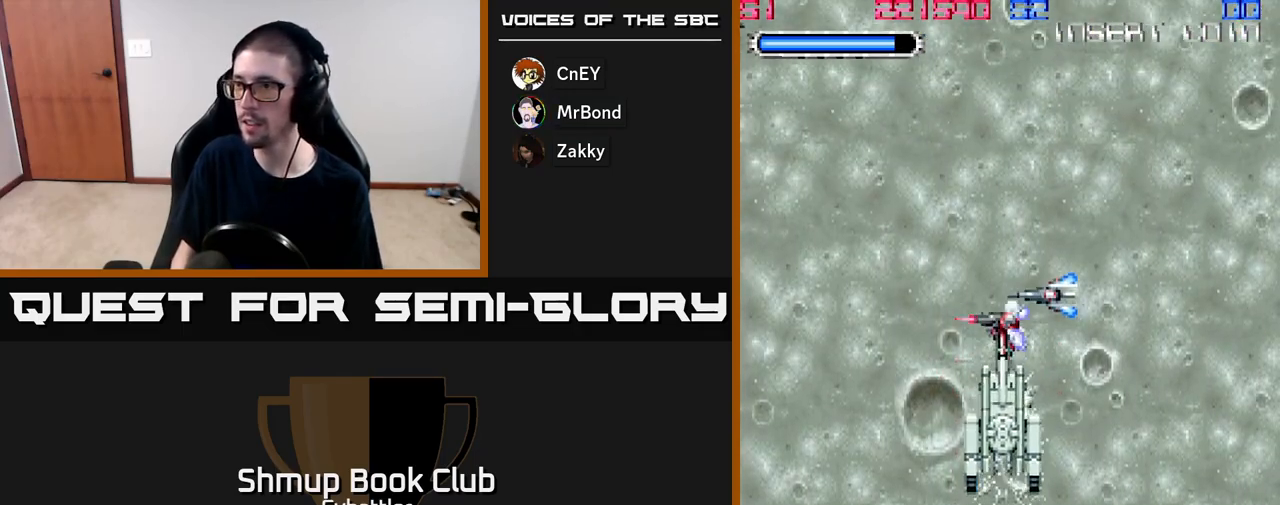
{"buttons": ["DPAD_DOWN"], "right_stick": "center", "events": [[367, "DPAD_DOWN", "down"]]}
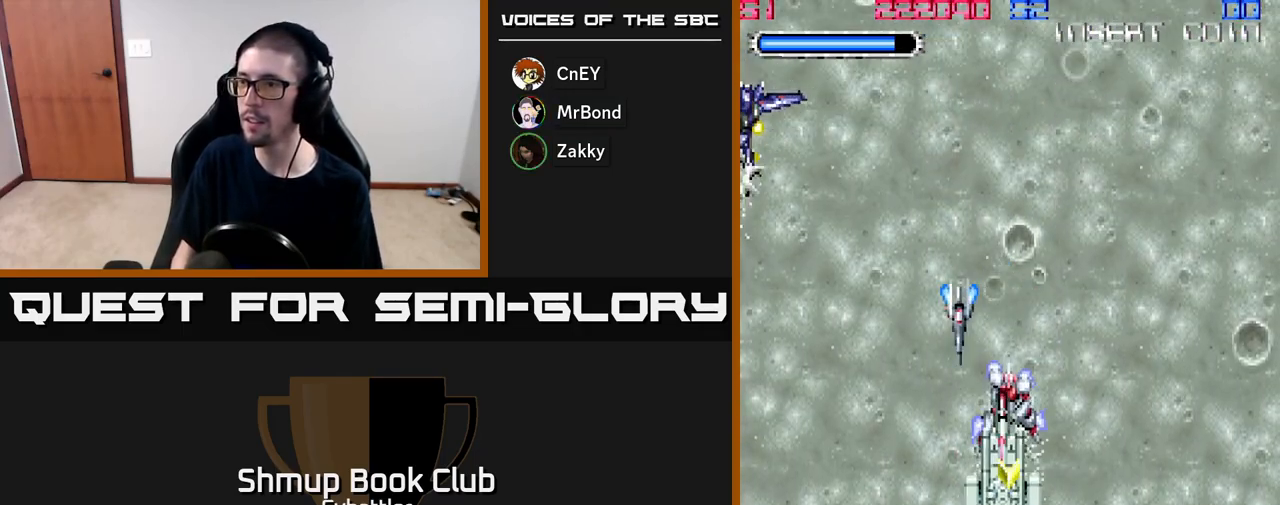
{"buttons": ["DPAD_UP", "DPAD_LEFT"], "right_stick": "center", "events": [[317, "DPAD_DOWN", "up"], [317, "DPAD_LEFT", "down"], [500, "DPAD_UP", "down"]]}
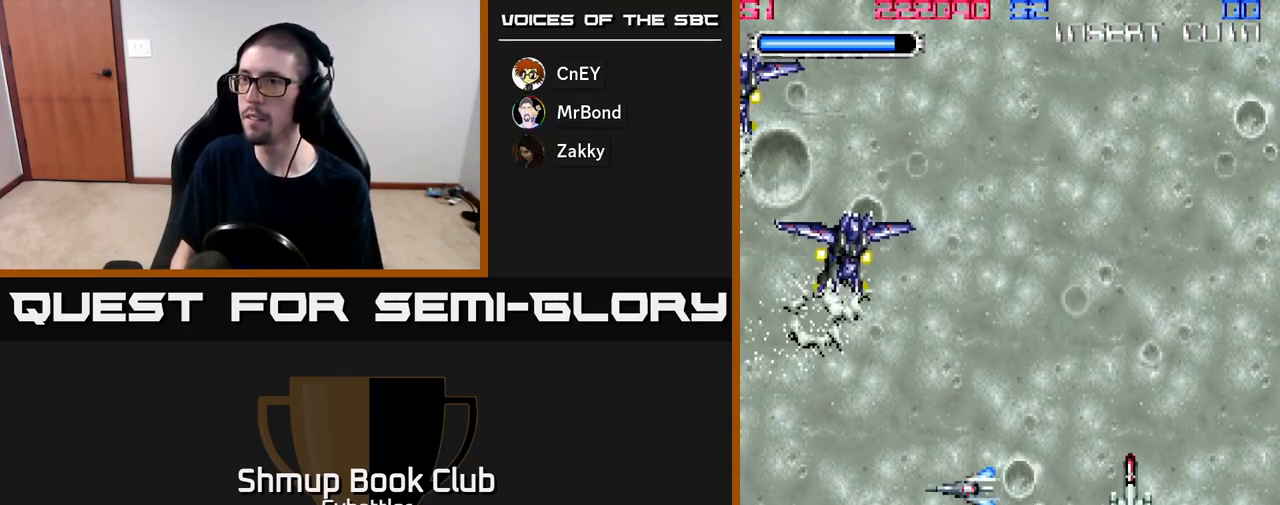
{"buttons": ["DPAD_UP", "DPAD_LEFT"], "right_stick": "center", "events": [[83, "DPAD_LEFT", "up"], [250, "X", "down"], [333, "X", "up"], [433, "DPAD_LEFT", "down"]]}
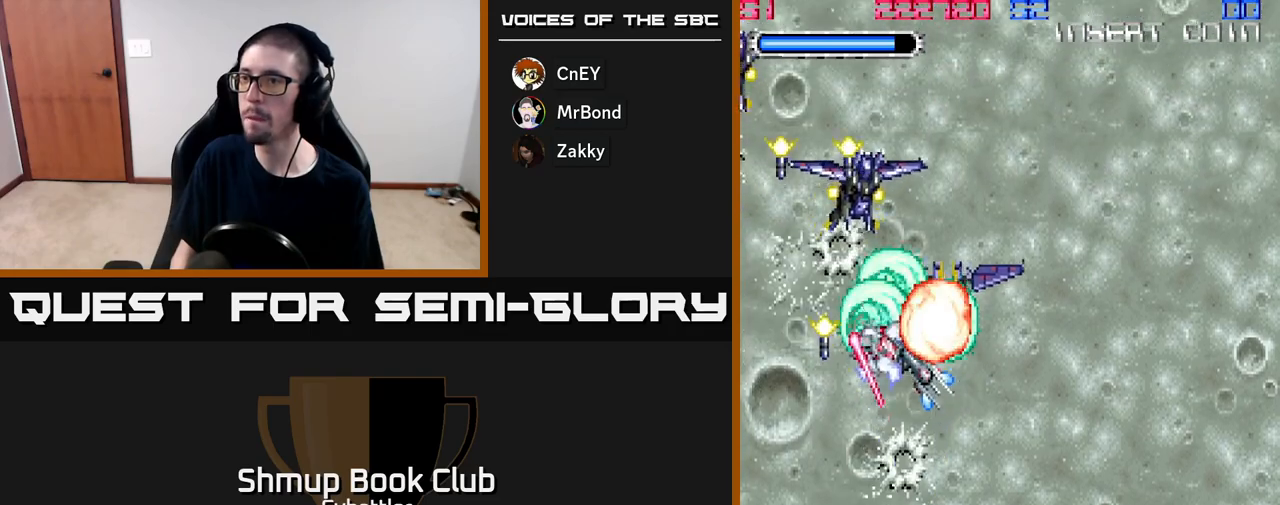
{"buttons": ["DPAD_DOWN", "DPAD_RIGHT"], "right_stick": "center", "events": [[50, "DPAD_LEFT", "up"], [83, "DPAD_RIGHT", "down"], [83, "X", "down"], [167, "X", "up"], [200, "DPAD_UP", "up"], [250, "DPAD_DOWN", "down"]]}
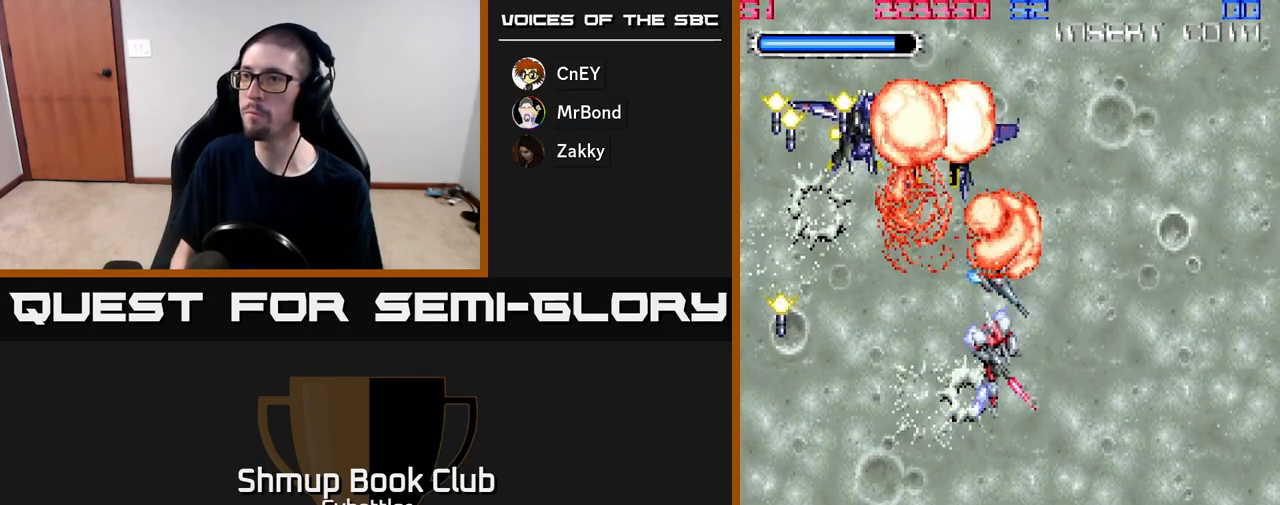
{"buttons": ["DPAD_RIGHT"], "right_stick": "center", "events": [[117, "DPAD_DOWN", "up"], [167, "DPAD_UP", "down"], [183, "DPAD_RIGHT", "up"], [250, "DPAD_LEFT", "down"], [333, "X", "down"], [383, "DPAD_LEFT", "up"], [417, "DPAD_RIGHT", "down"], [417, "DPAD_UP", "up"], [450, "X", "up"]]}
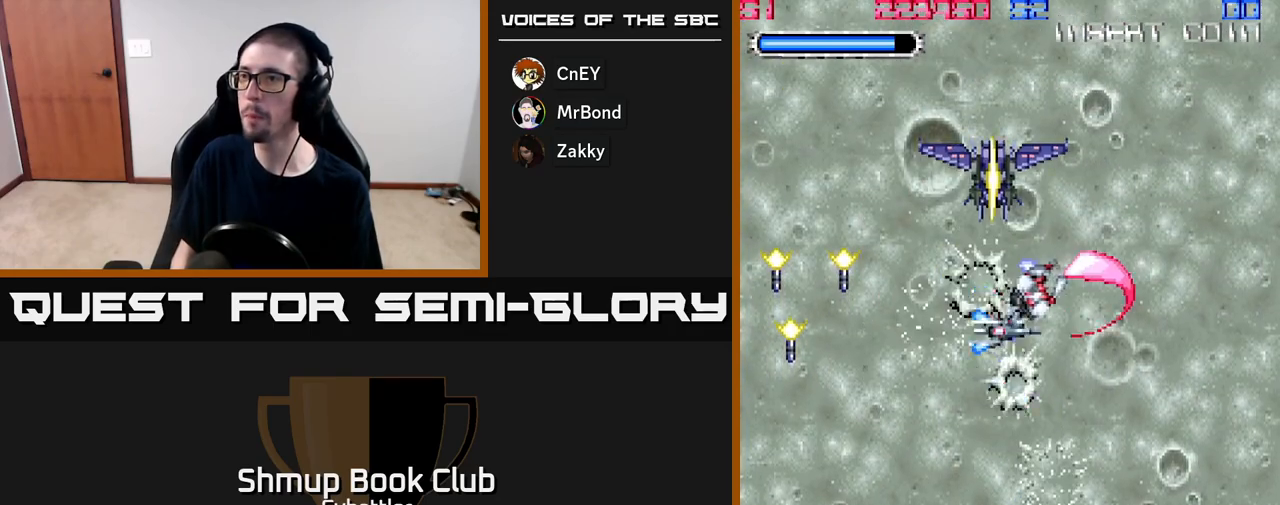
{"buttons": ["DPAD_DOWN", "DPAD_LEFT"], "right_stick": "center", "events": [[17, "DPAD_DOWN", "down"], [367, "DPAD_RIGHT", "up"], [450, "DPAD_LEFT", "down"]]}
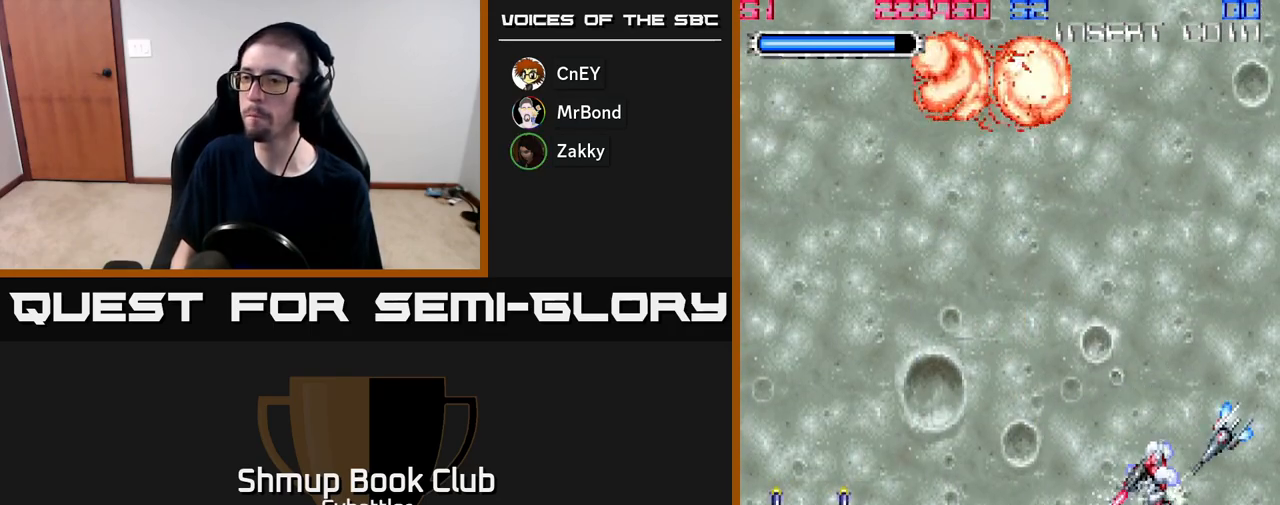
{"buttons": [], "right_stick": "center", "events": [[200, "DPAD_LEFT", "up"], [283, "DPAD_DOWN", "up"]]}
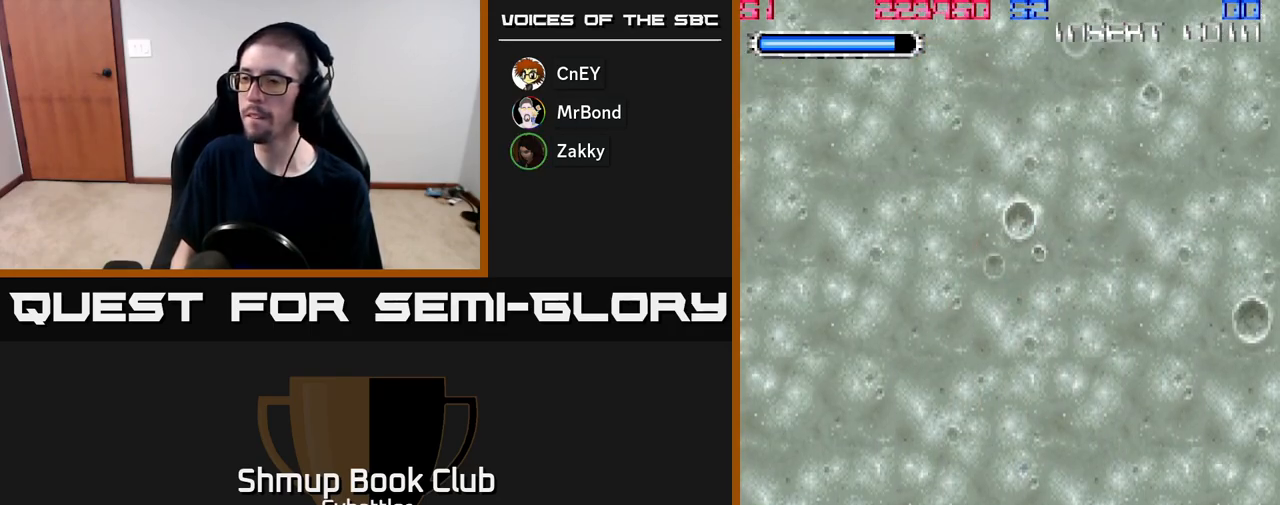
{"buttons": [], "right_stick": "center", "events": [[117, "DPAD_RIGHT", "down"], [200, "DPAD_UP", "down"], [233, "DPAD_RIGHT", "up"], [300, "DPAD_LEFT", "down"], [333, "DPAD_UP", "up"], [467, "DPAD_LEFT", "up"]]}
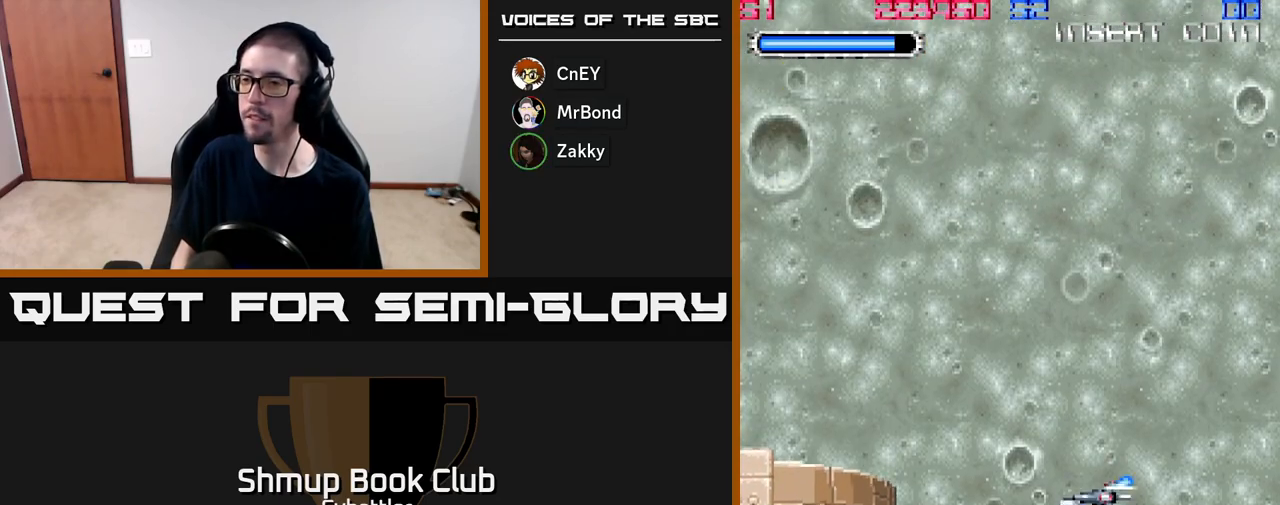
{"buttons": ["A"], "right_stick": "center", "events": [[117, "DPAD_LEFT", "down"], [300, "DPAD_LEFT", "up"], [317, "X", "down"], [433, "X", "up"], [483, "A", "down"]]}